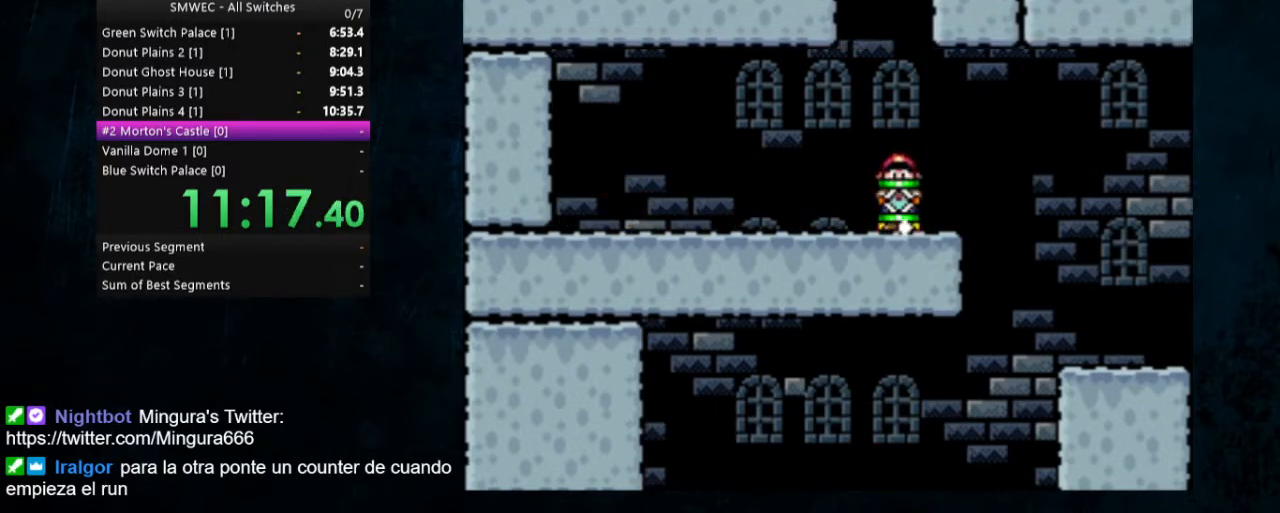
Gameplay with a controller (Nintendo layout); each line is a JSON object with the inputs held at the frame after it. "events" lists button and stick changes between this image and that frame as [ms after this image, input, new state], when the widget could be followed in between. Not read: L1 L3 R1 R3.
{"buttons": ["Y", "DPAD_LEFT"], "events": []}
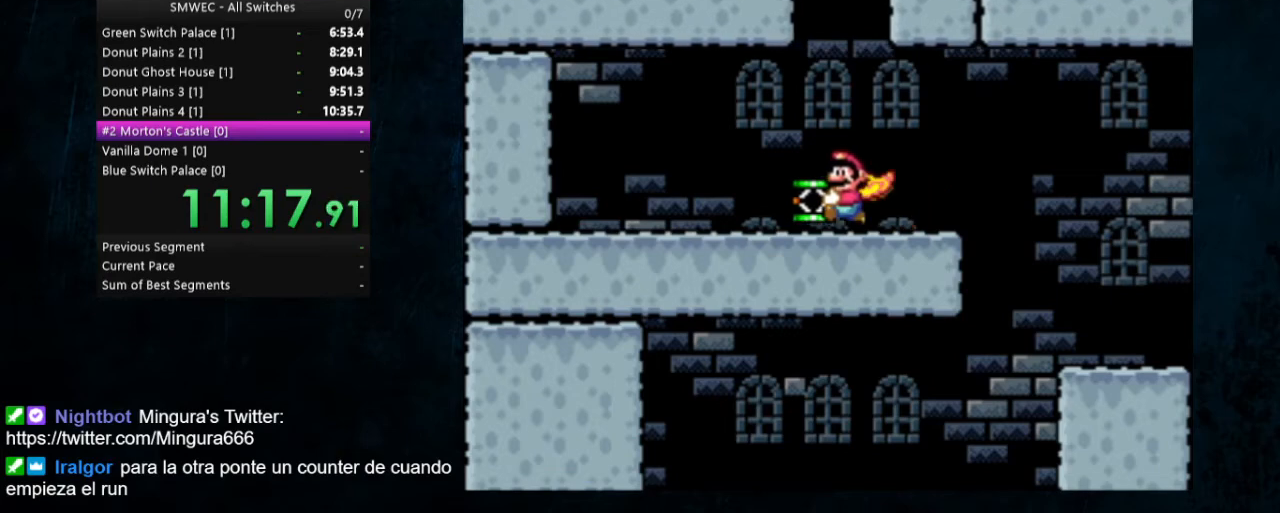
{"buttons": ["Y", "DPAD_LEFT"], "events": []}
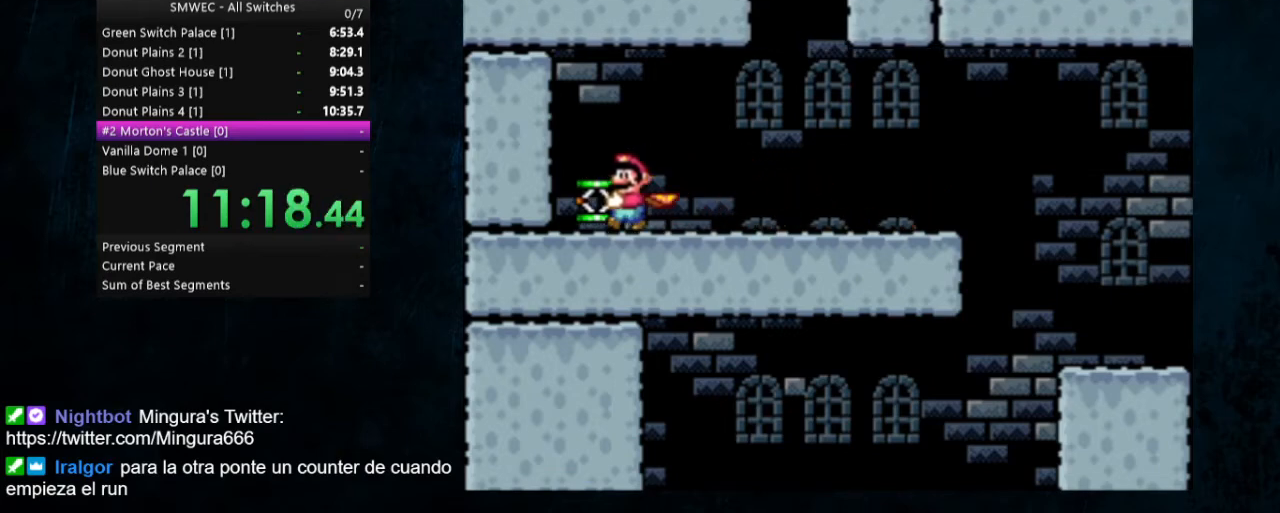
{"buttons": ["Y", "DPAD_RIGHT"], "events": [[167, "DPAD_LEFT", "up"], [167, "DPAD_RIGHT", "down"]]}
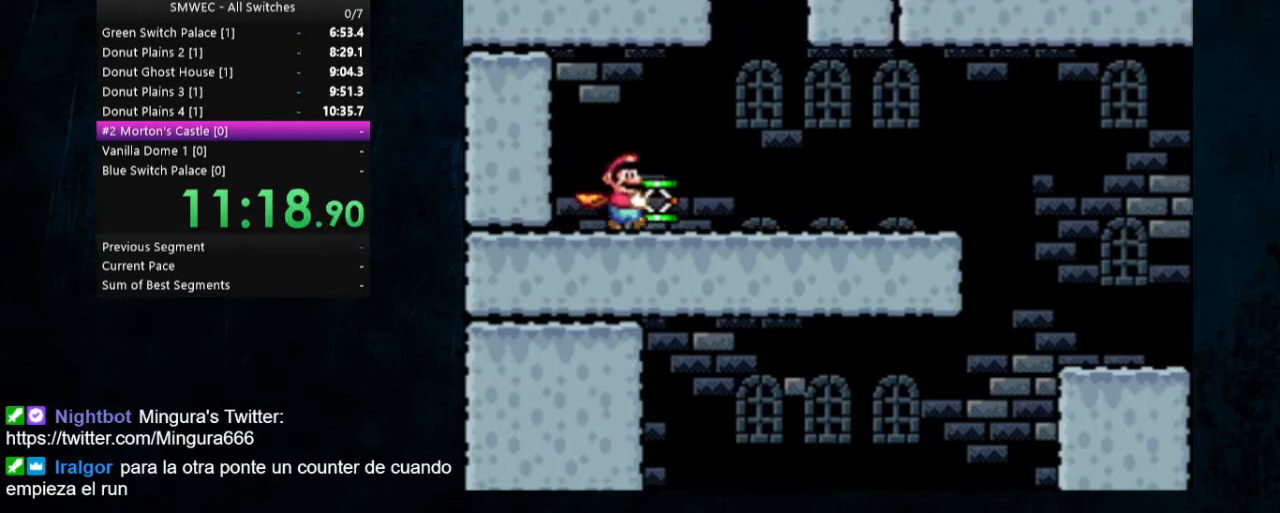
{"buttons": ["Y", "DPAD_RIGHT"], "events": []}
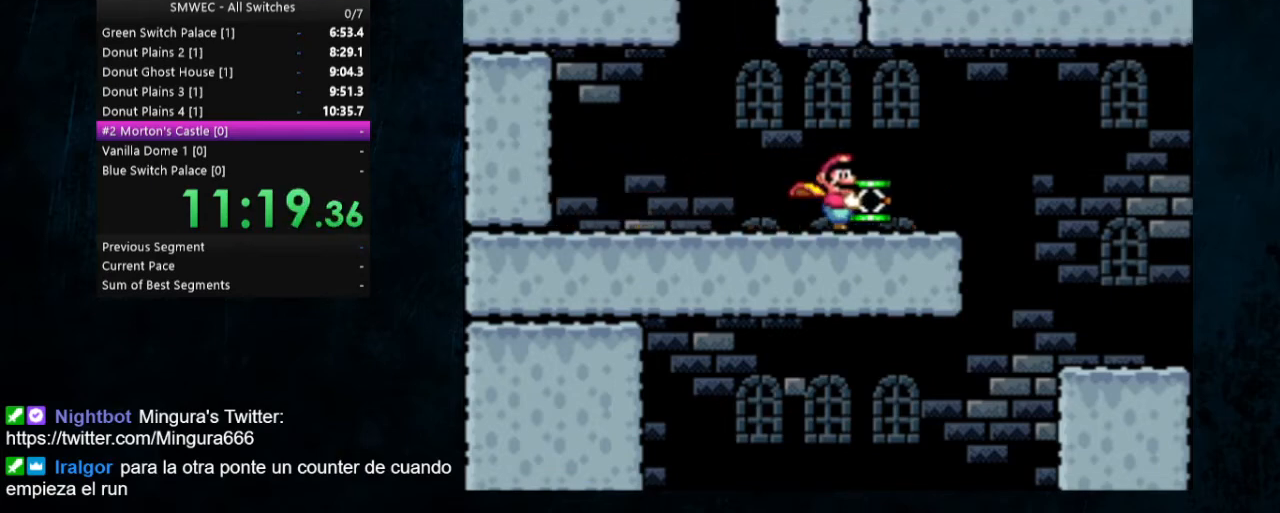
{"buttons": ["Y", "DPAD_LEFT"], "events": [[133, "DPAD_LEFT", "down"], [133, "DPAD_RIGHT", "up"]]}
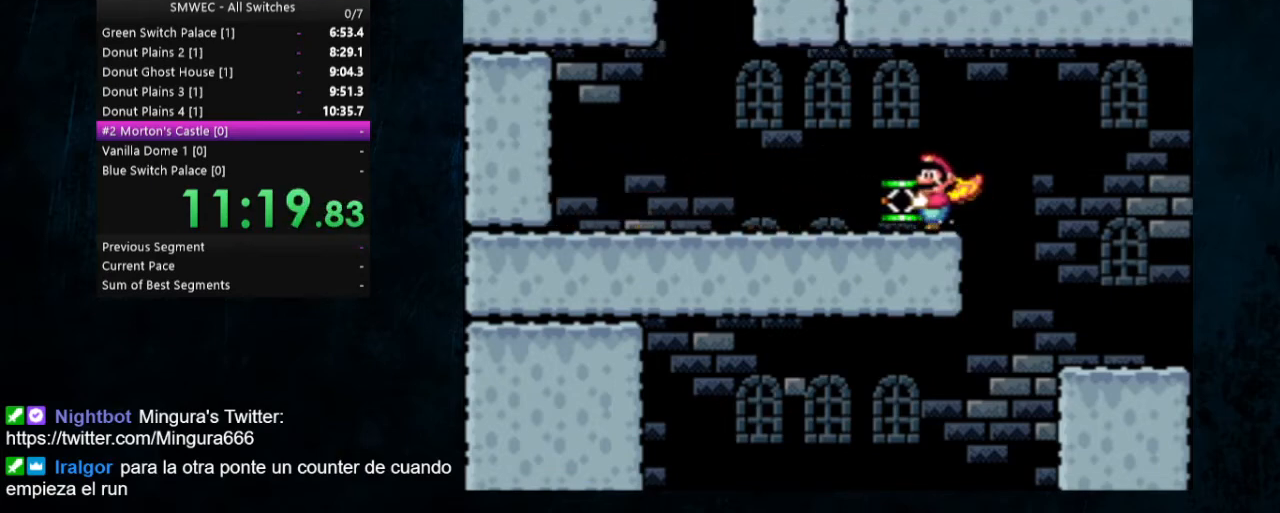
{"buttons": ["B", "Y", "DPAD_LEFT"], "events": [[500, "B", "down"]]}
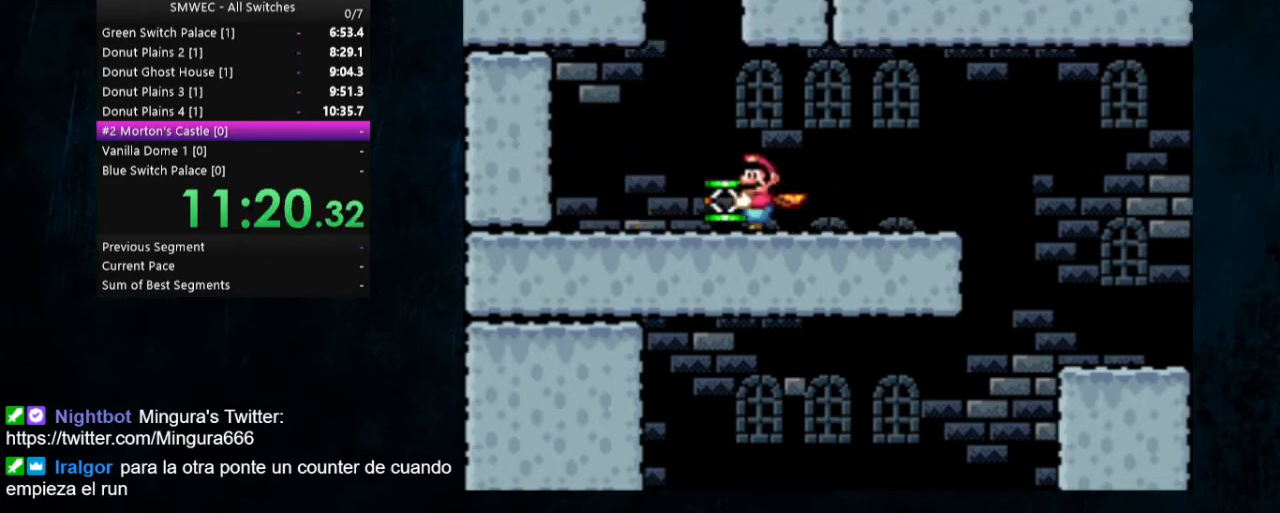
{"buttons": ["B", "Y", "DPAD_LEFT"]}
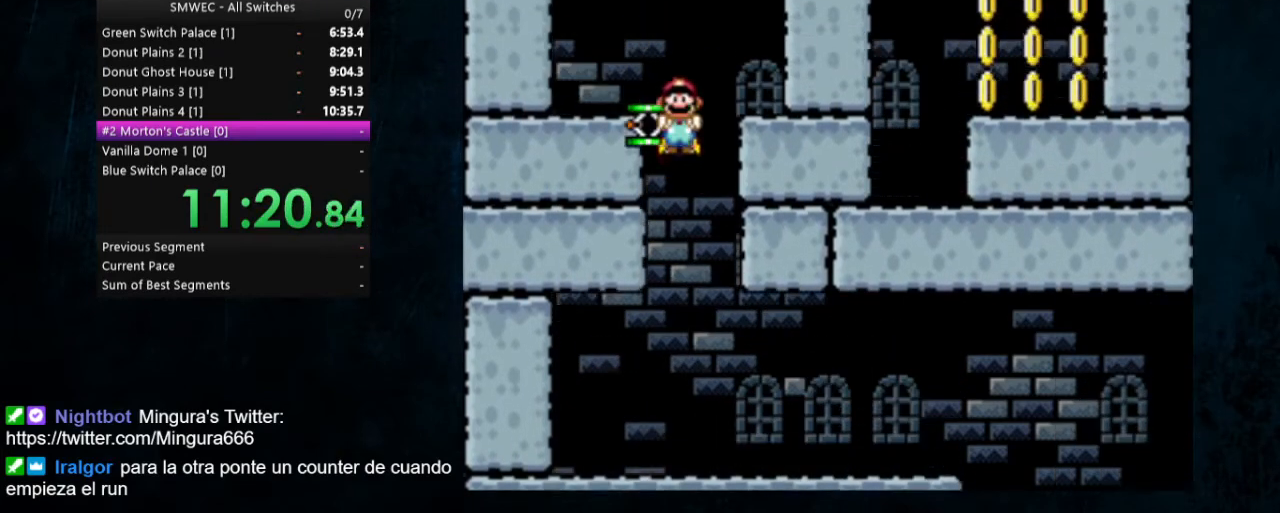
{"buttons": ["B", "Y"], "events": [[400, "DPAD_LEFT", "up"]]}
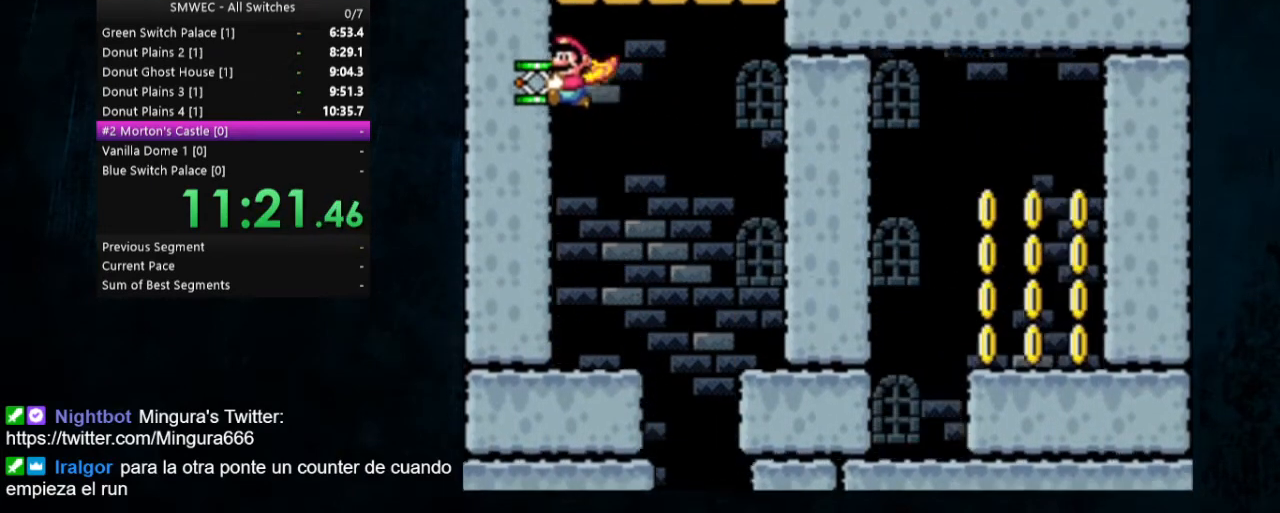
{"buttons": ["Y", "DPAD_RIGHT"], "events": [[300, "DPAD_RIGHT", "down"], [433, "B", "up"]]}
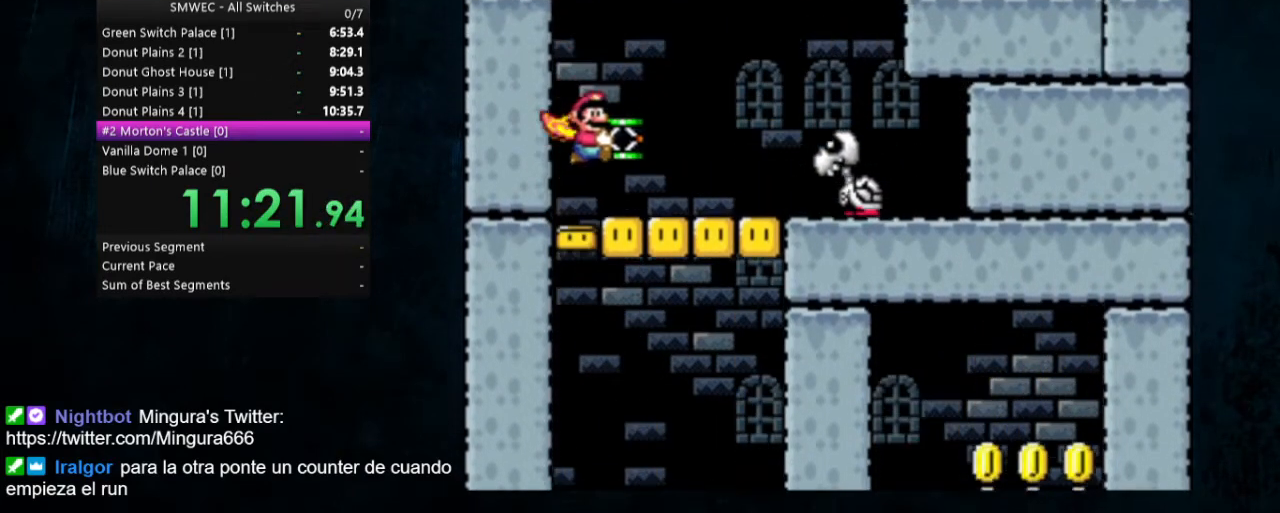
{"buttons": ["Y", "DPAD_RIGHT"], "events": [[233, "X", "down"], [367, "X", "up"]]}
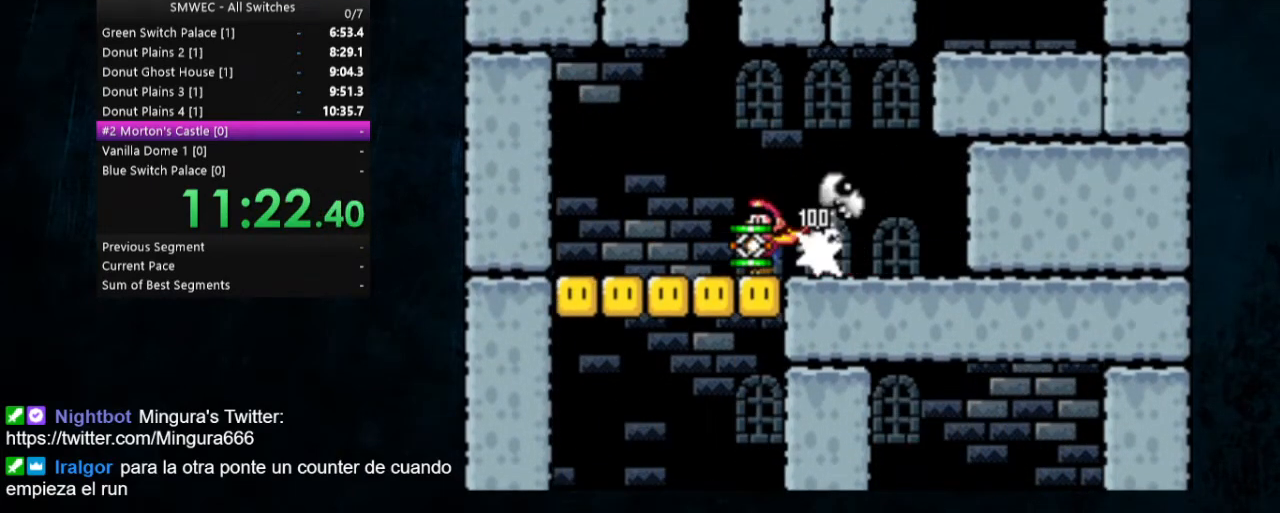
{"buttons": ["B", "Y", "DPAD_LEFT"], "events": [[367, "B", "down"], [500, "DPAD_LEFT", "down"], [500, "DPAD_RIGHT", "up"]]}
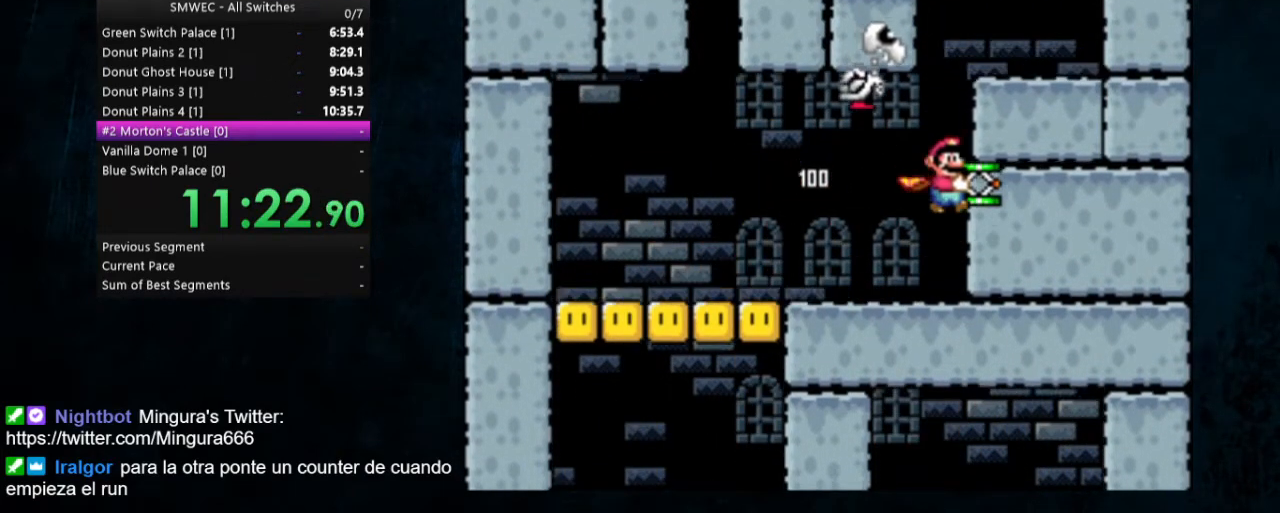
{"buttons": ["B", "Y"], "events": [[133, "DPAD_LEFT", "up"]]}
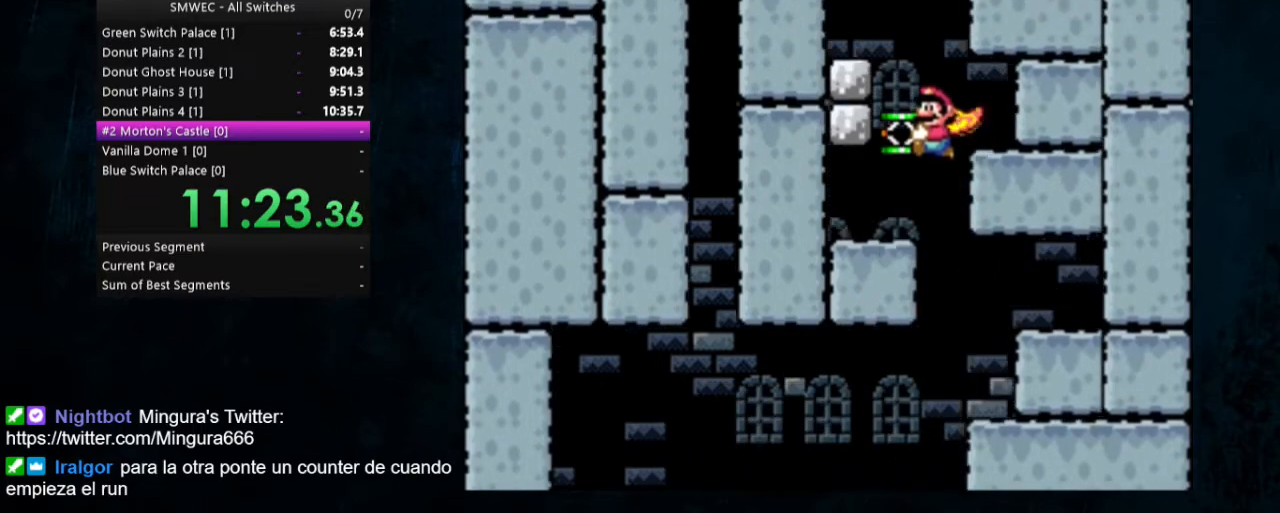
{"buttons": ["B", "Y"], "events": []}
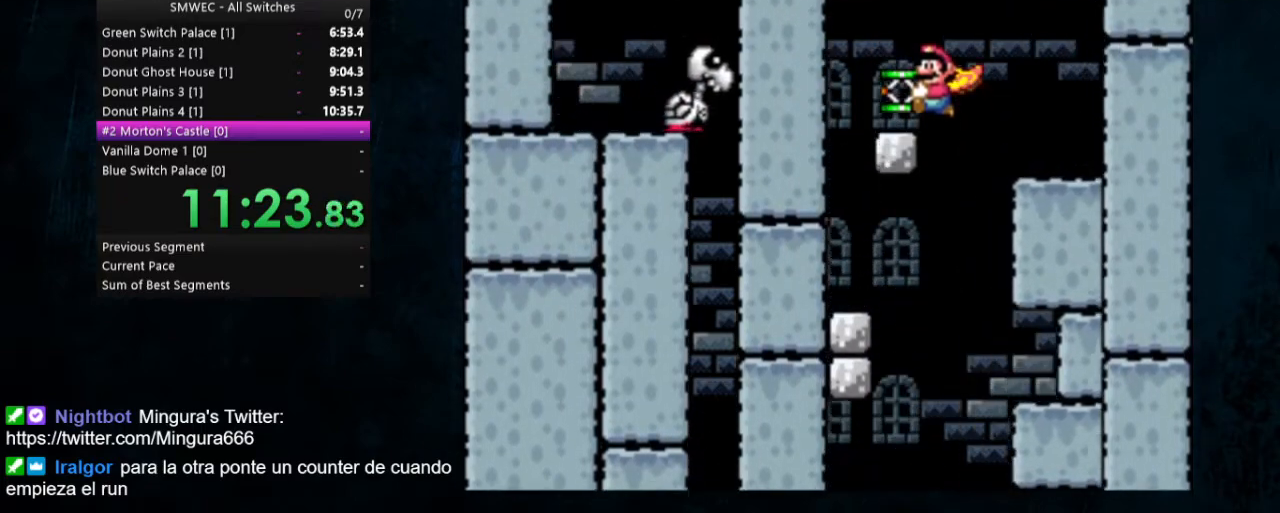
{"buttons": ["Y", "DPAD_LEFT"], "events": [[133, "DPAD_LEFT", "down"], [433, "B", "up"]]}
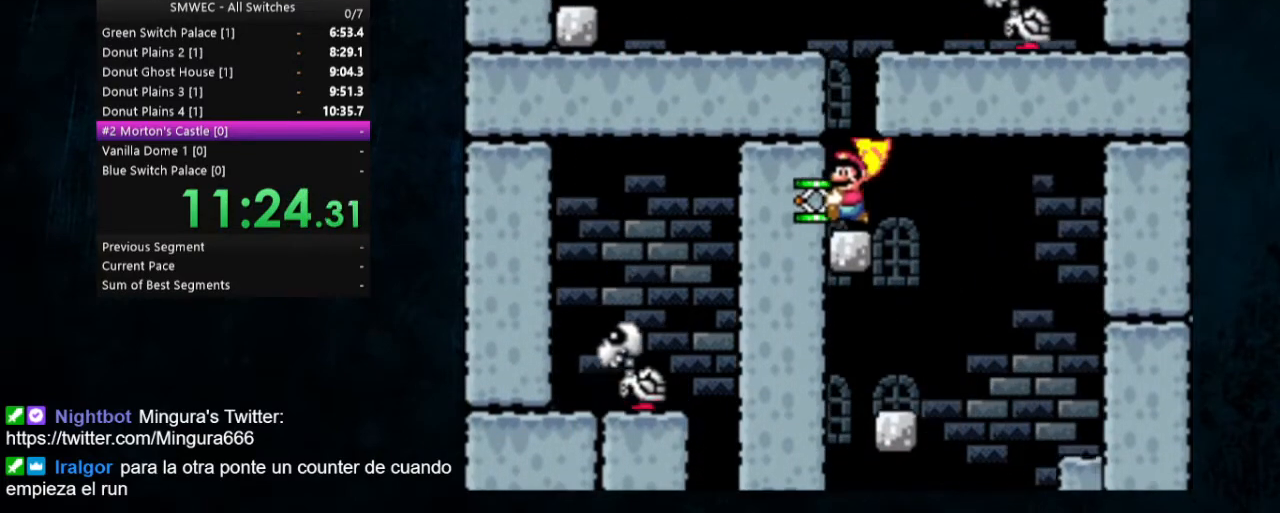
{"buttons": ["B", "Y", "DPAD_LEFT"], "events": [[100, "DPAD_LEFT", "up"], [167, "B", "down"], [400, "DPAD_LEFT", "down"]]}
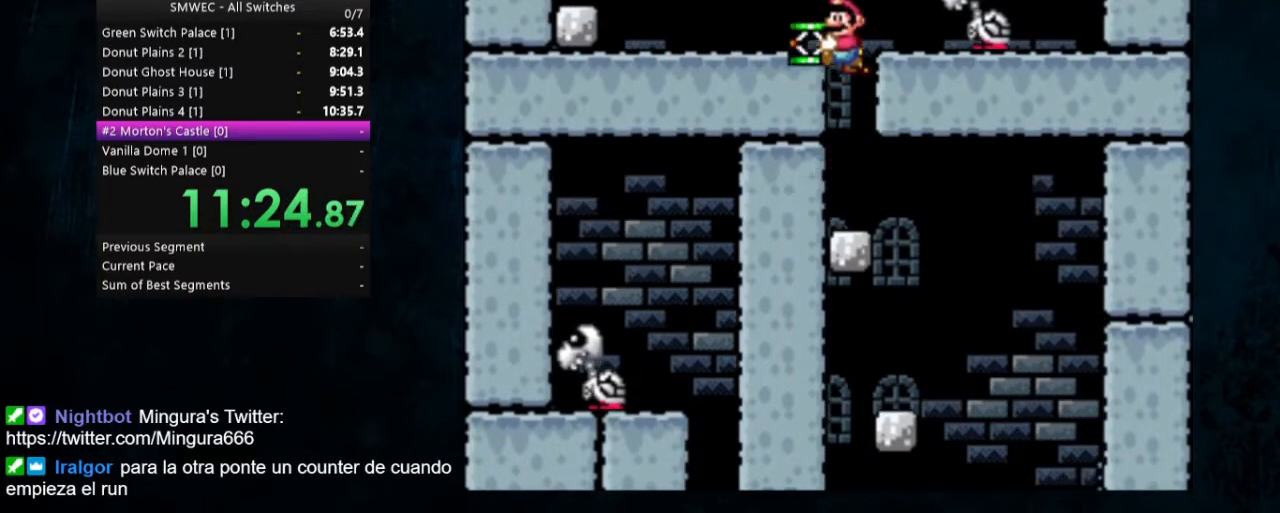
{"buttons": ["Y", "DPAD_LEFT"], "events": [[167, "B", "up"]]}
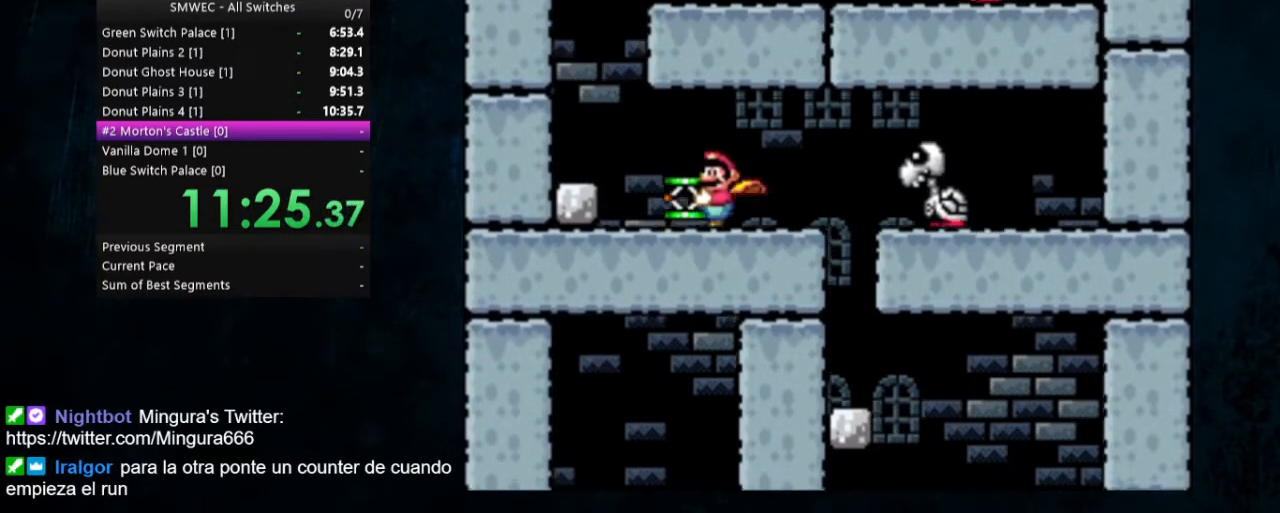
{"buttons": ["B", "Y", "DPAD_RIGHT"], "events": [[200, "B", "down"], [267, "DPAD_LEFT", "up"], [267, "DPAD_UP", "down"], [300, "DPAD_RIGHT", "down"], [300, "DPAD_UP", "up"]]}
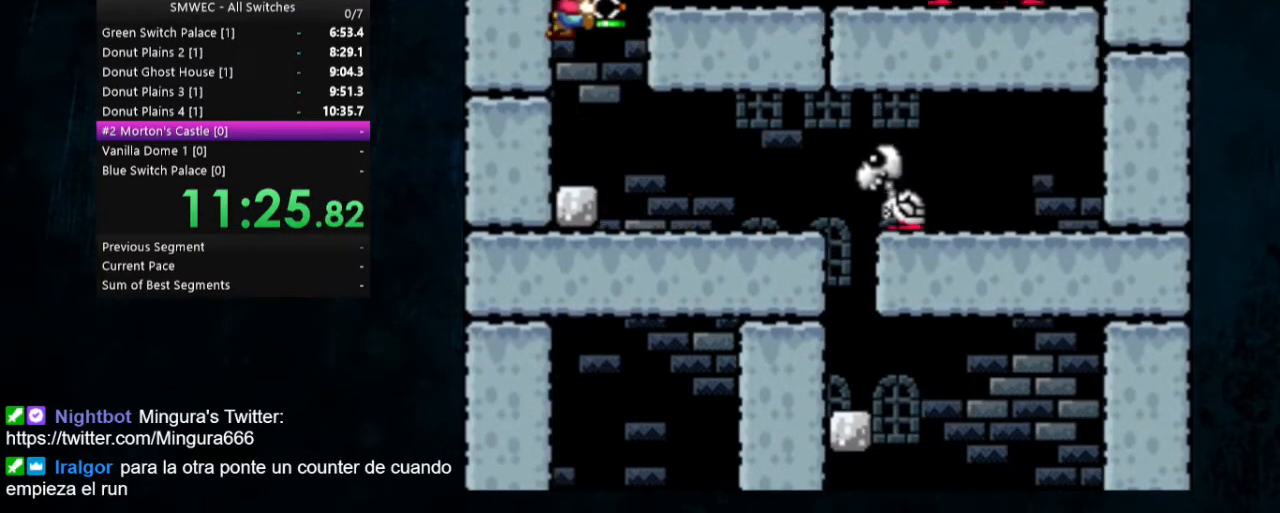
{"buttons": ["Y", "DPAD_RIGHT"], "events": [[367, "B", "up"]]}
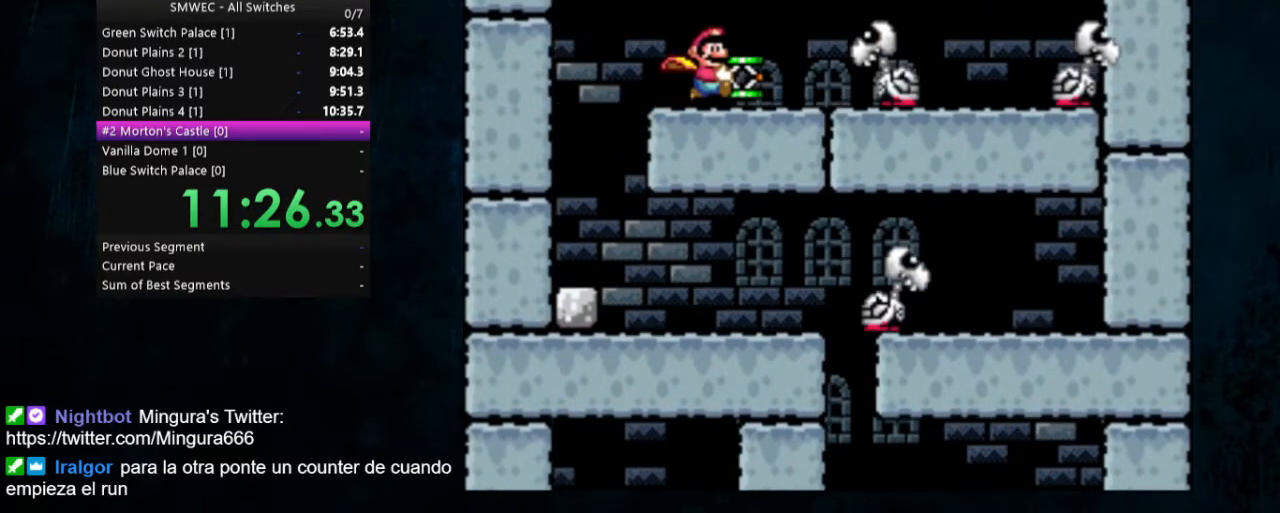
{"buttons": ["B", "Y", "DPAD_RIGHT"], "events": [[133, "B", "down"], [133, "DPAD_LEFT", "down"], [133, "DPAD_RIGHT", "up"], [300, "DPAD_LEFT", "up"], [367, "DPAD_RIGHT", "down"]]}
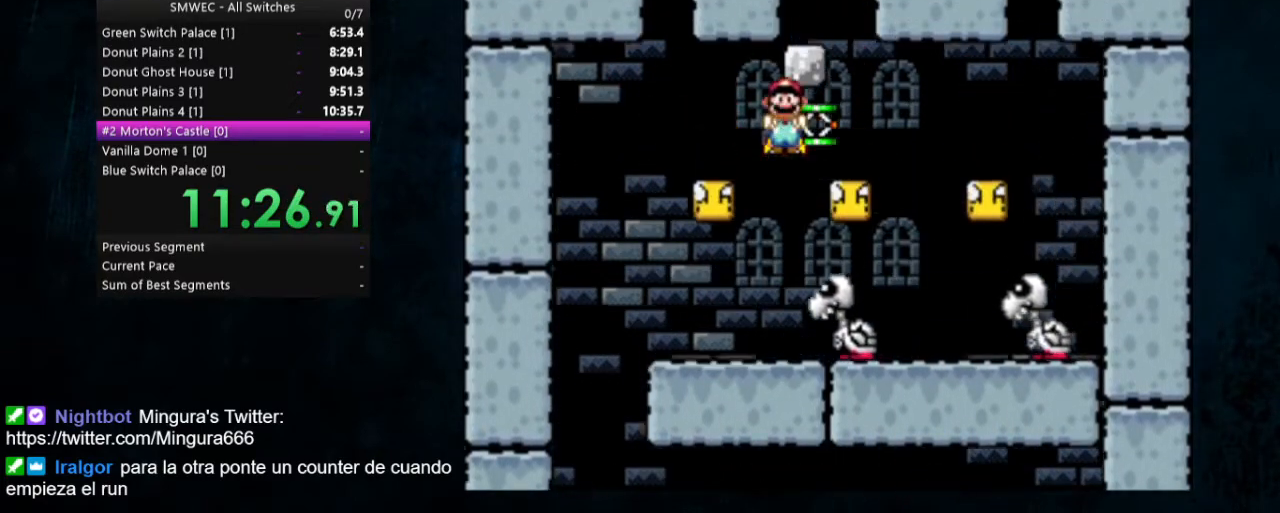
{"buttons": ["B", "Y", "DPAD_LEFT"], "events": [[200, "DPAD_RIGHT", "up"], [267, "DPAD_LEFT", "down"], [333, "B", "up"], [400, "B", "down"]]}
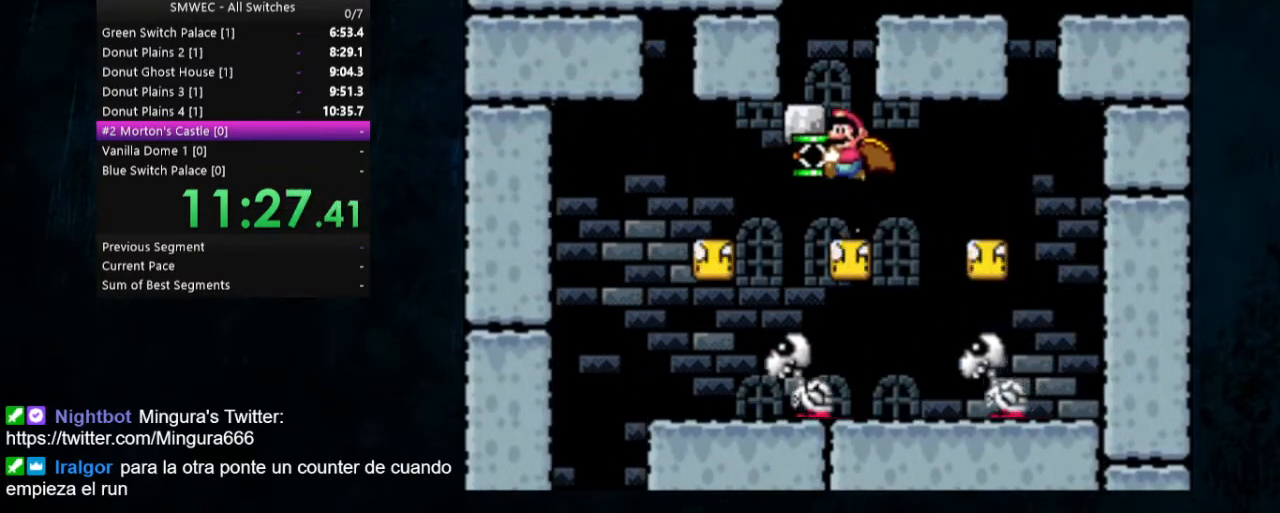
{"buttons": ["Y", "DPAD_RIGHT"], "events": [[33, "DPAD_LEFT", "up"], [200, "B", "up"], [200, "DPAD_LEFT", "down"], [367, "DPAD_LEFT", "up"], [467, "DPAD_RIGHT", "down"]]}
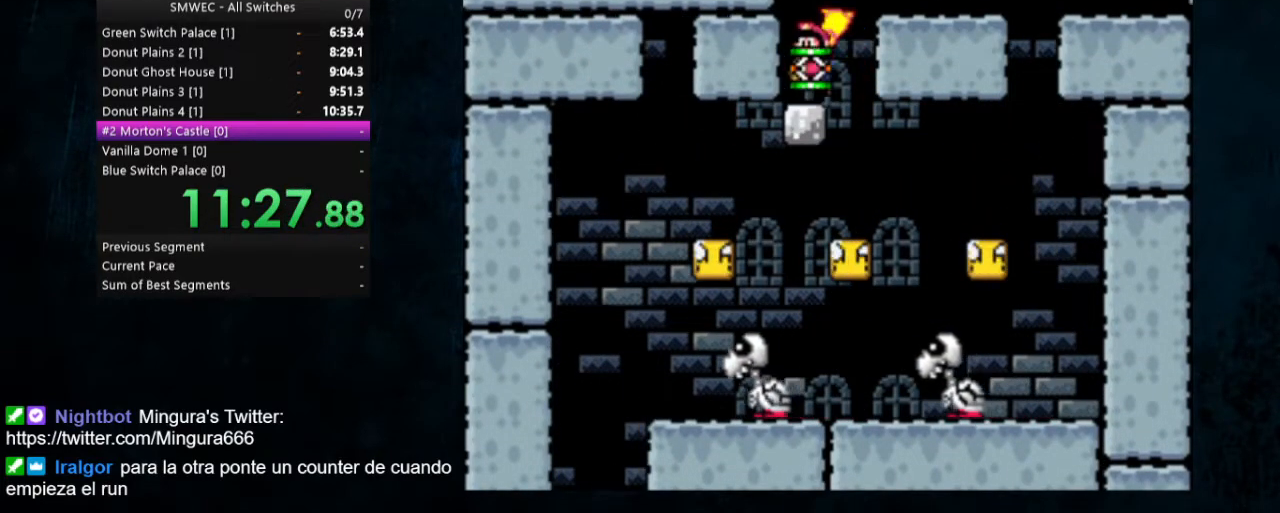
{"buttons": ["Y", "DPAD_LEFT"], "events": [[33, "B", "down"], [200, "B", "up"], [433, "DPAD_RIGHT", "up"], [467, "DPAD_LEFT", "down"]]}
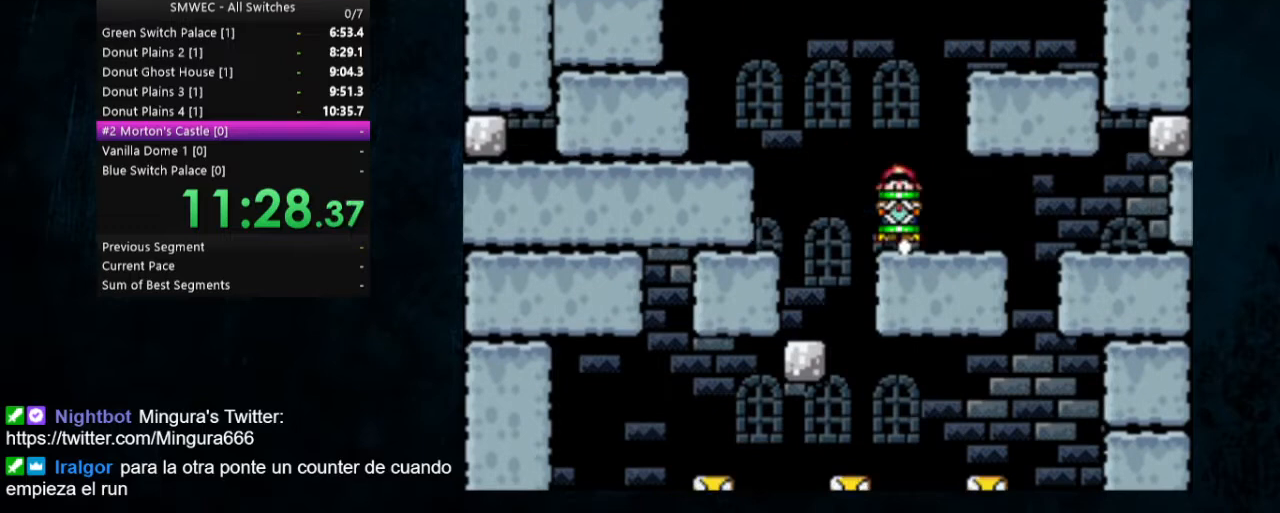
{"buttons": ["Y", "DPAD_RIGHT"], "events": [[100, "B", "down"], [133, "DPAD_LEFT", "up"], [300, "DPAD_RIGHT", "down"], [467, "B", "up"]]}
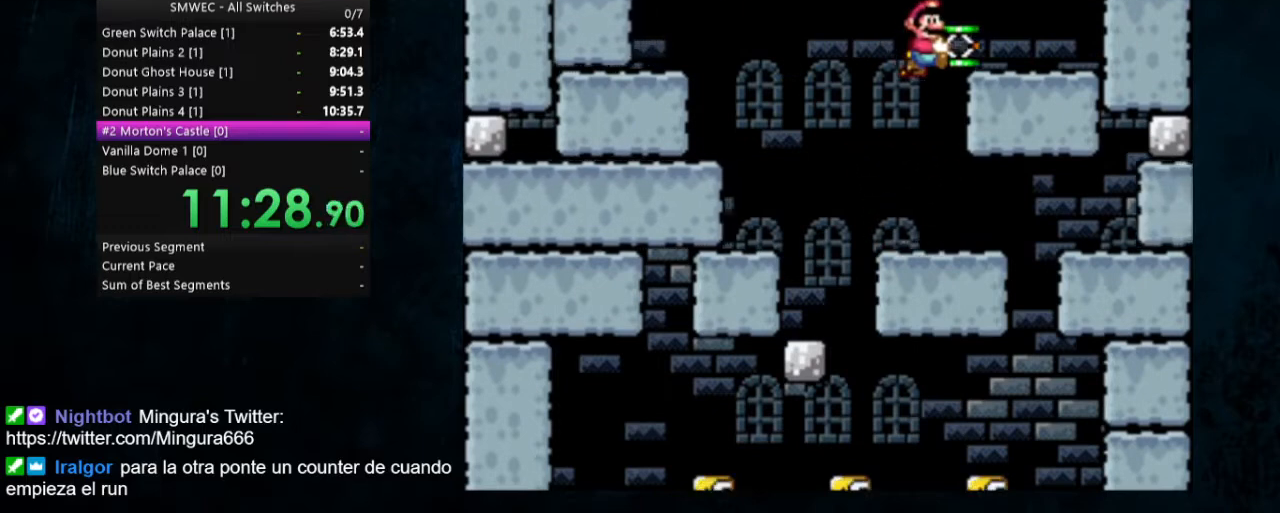
{"buttons": ["B", "Y"], "events": [[33, "DPAD_DOWN", "down"], [33, "DPAD_RIGHT", "up"], [133, "B", "down"], [433, "DPAD_DOWN", "up"]]}
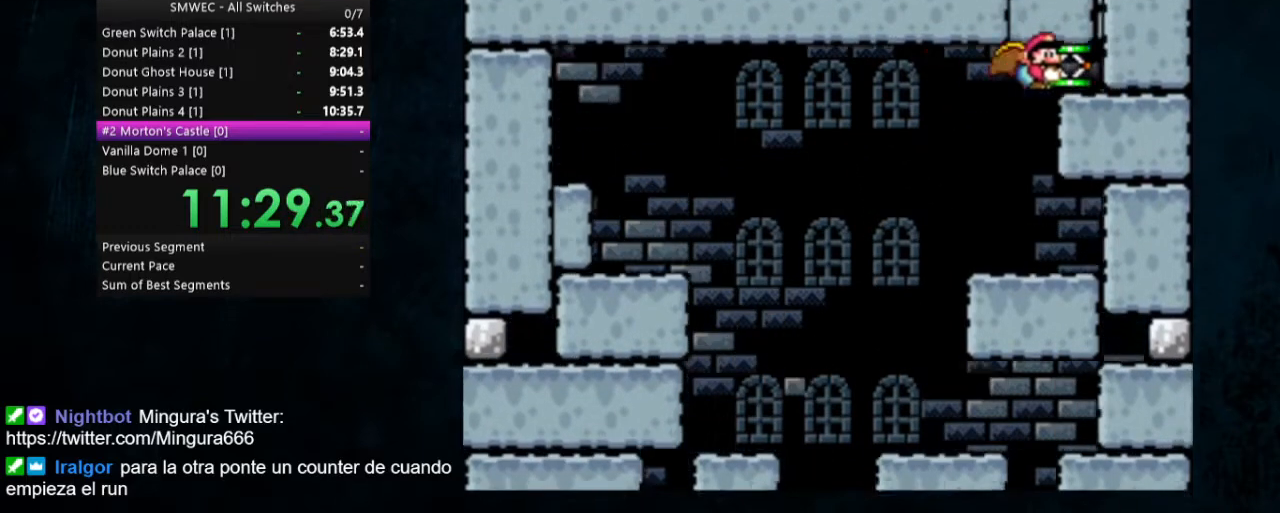
{"buttons": ["Y", "DPAD_DOWN"], "events": [[200, "B", "up"], [233, "DPAD_DOWN", "down"]]}
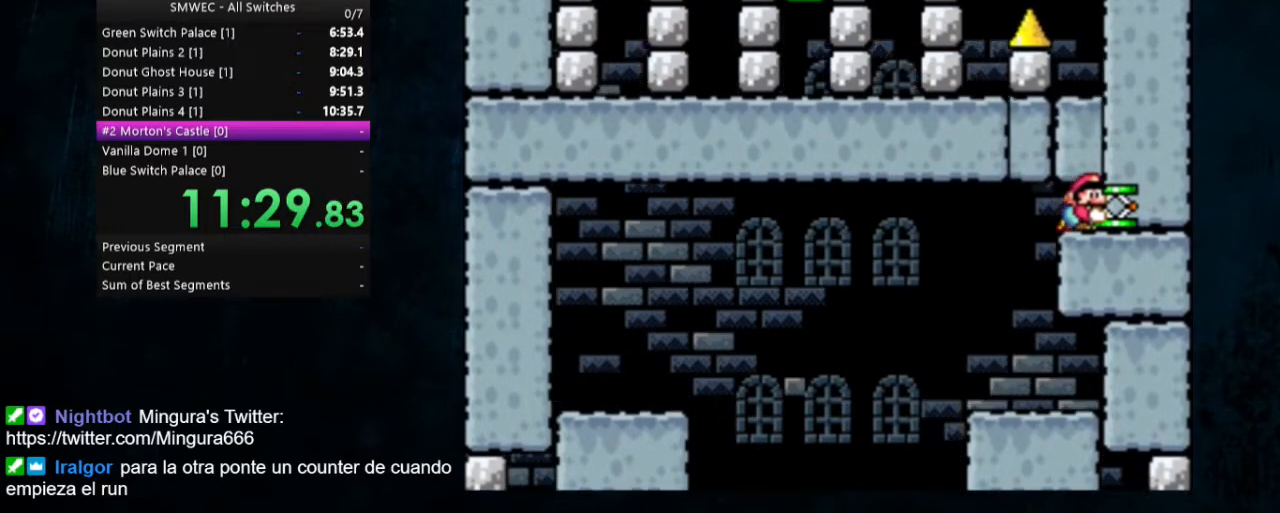
{"buttons": ["Y", "DPAD_DOWN"], "events": []}
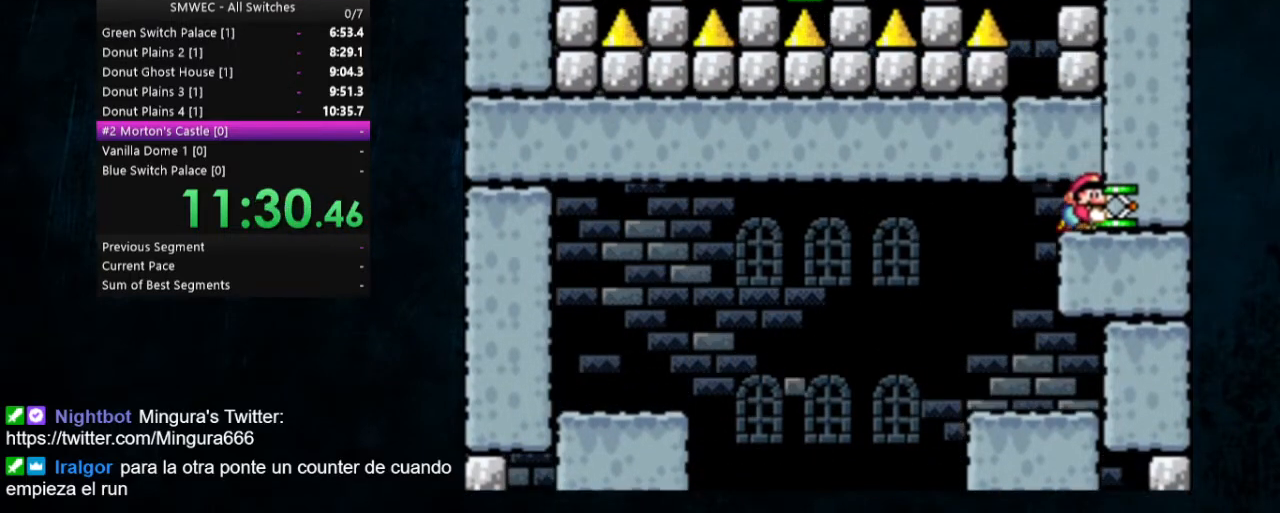
{"buttons": ["Y", "DPAD_DOWN"], "events": []}